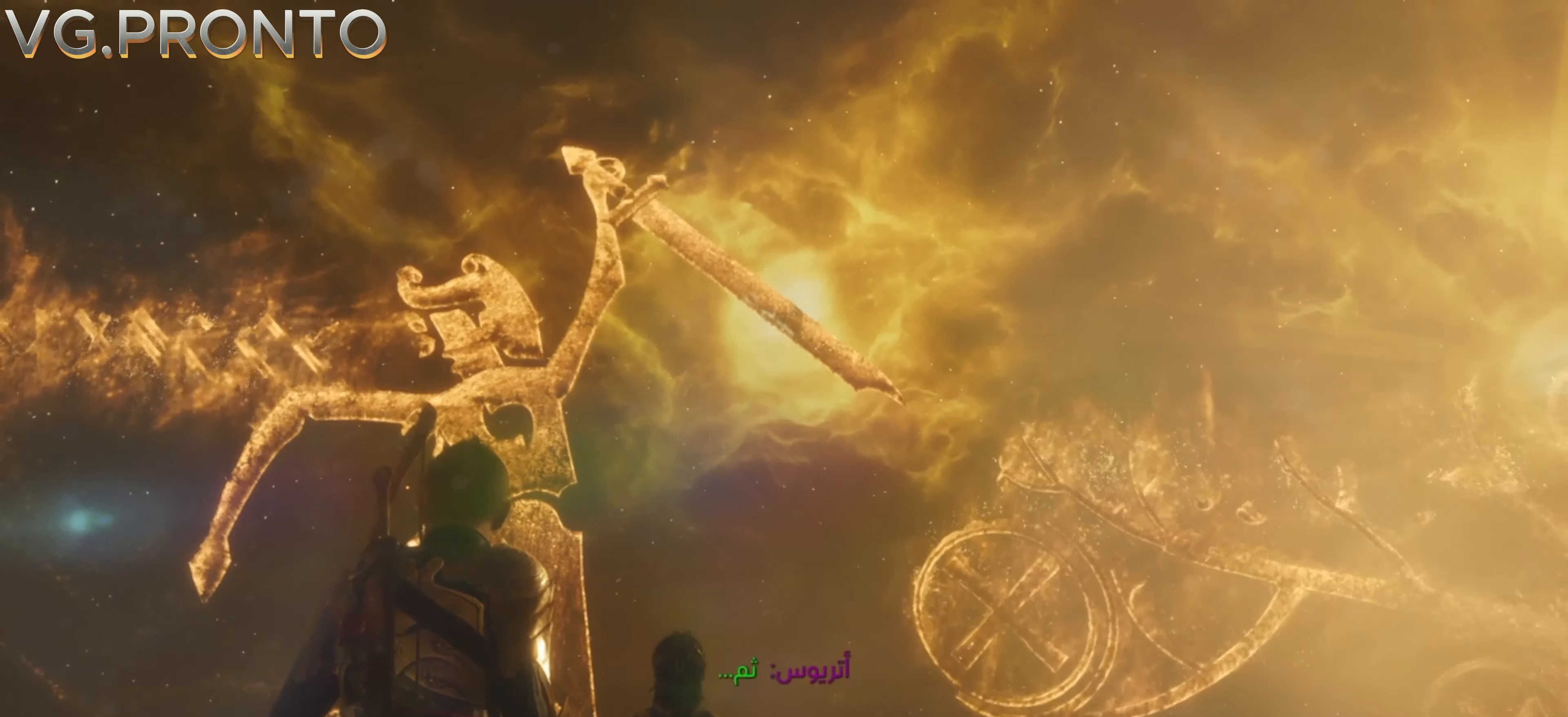
Gameplay with a controller (PlayStation layout); each line is a JSON object with the inputs held at the frame after it. "events" lists button and stick changes between this image and that frame as [ms after this image, input, new state], when the widget could be followed in between. Not read: L3 R3.
{"buttons": [], "left_stick": "center", "right_stick": "center", "events": []}
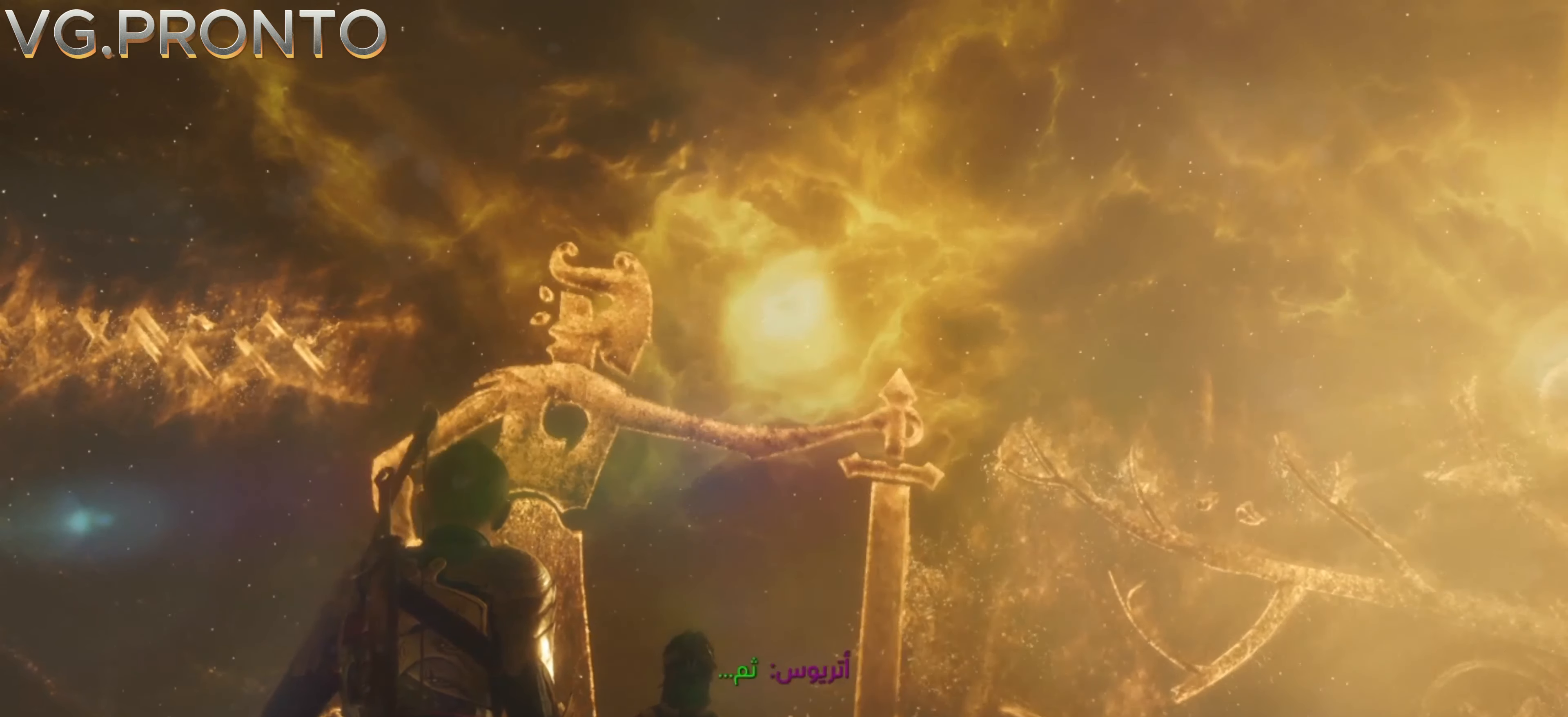
{"buttons": [], "left_stick": "center", "right_stick": "center", "events": [[250, "right_stick", "up-left"], [483, "right_stick", "center"]]}
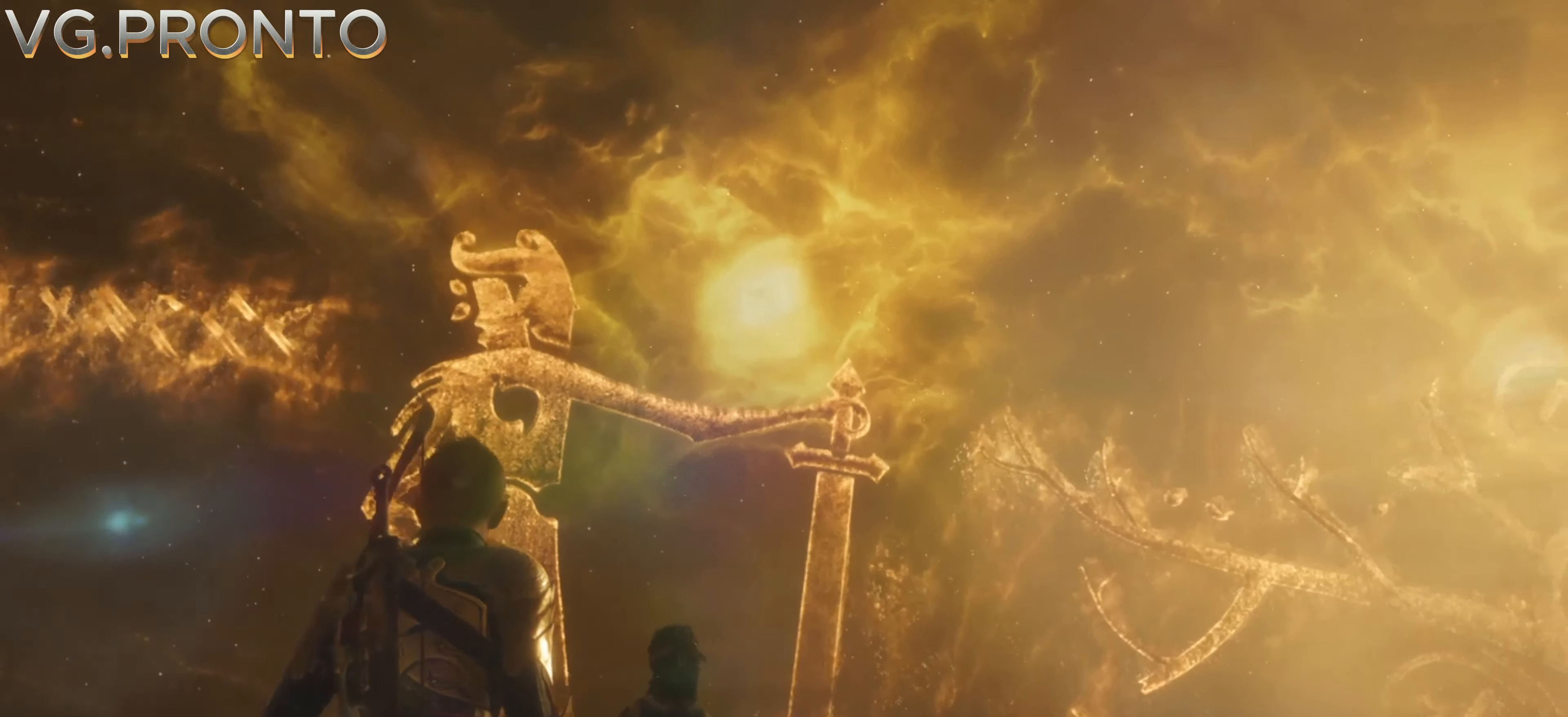
{"buttons": [], "left_stick": "center", "right_stick": "center", "events": []}
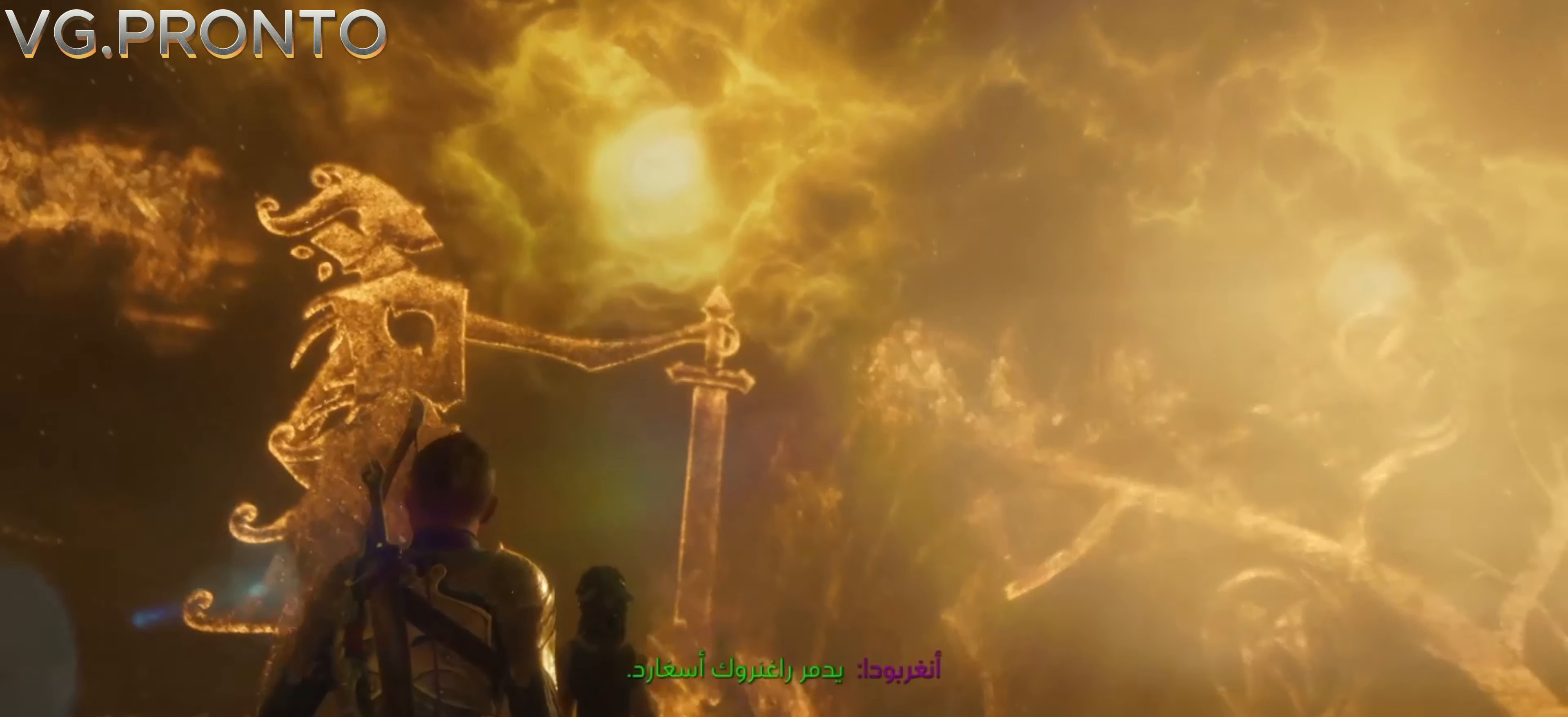
{"buttons": [], "left_stick": "center", "right_stick": "center", "events": []}
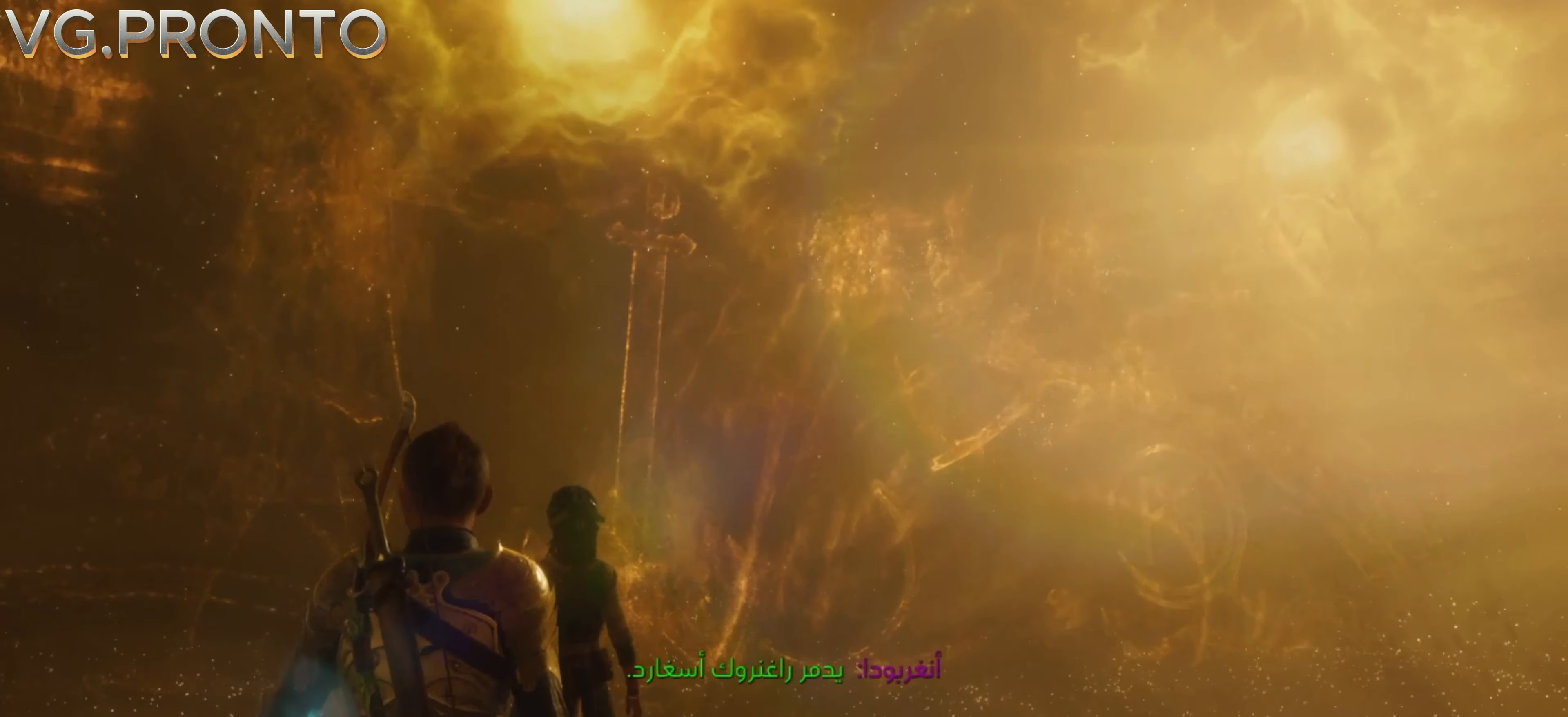
{"buttons": [], "left_stick": "center", "right_stick": "center", "events": [[16, "right_stick", "down"], [250, "right_stick", "up-left"], [350, "right_stick", "center"]]}
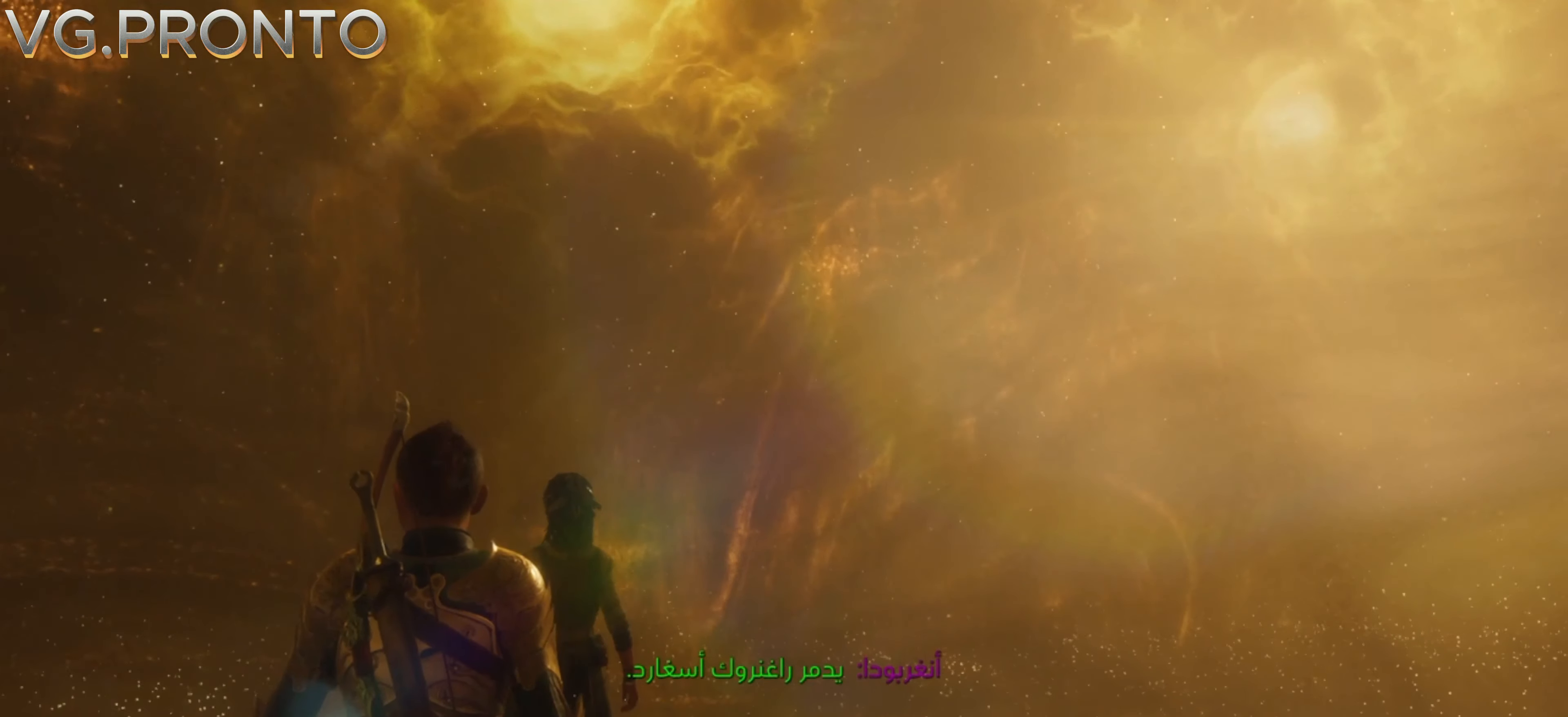
{"buttons": [], "left_stick": "center", "right_stick": "down-right", "events": [[50, "right_stick", "up-left"], [483, "right_stick", "down-right"]]}
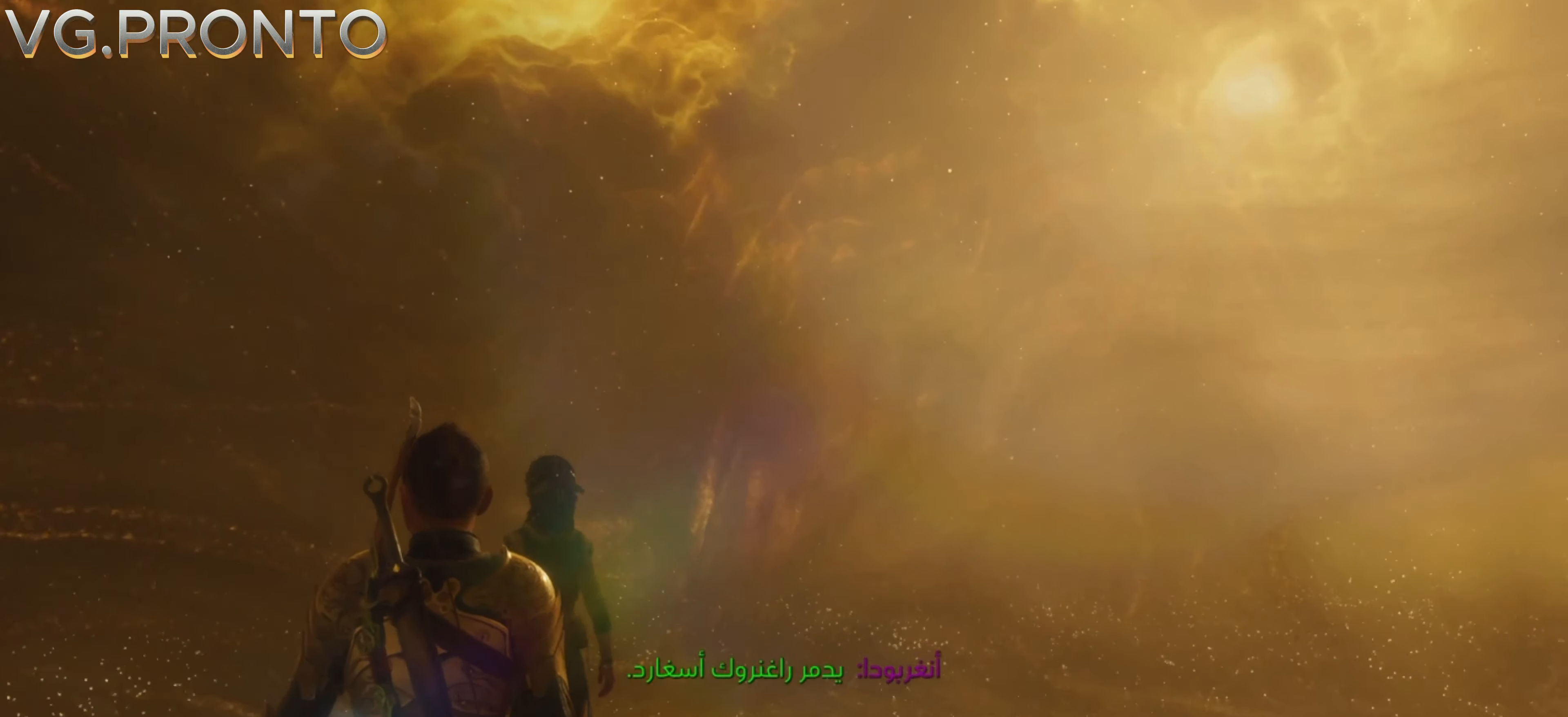
{"buttons": [], "left_stick": "center", "right_stick": "up-left", "events": [[183, "right_stick", "up-left"], [316, "right_stick", "center"], [450, "right_stick", "up-left"]]}
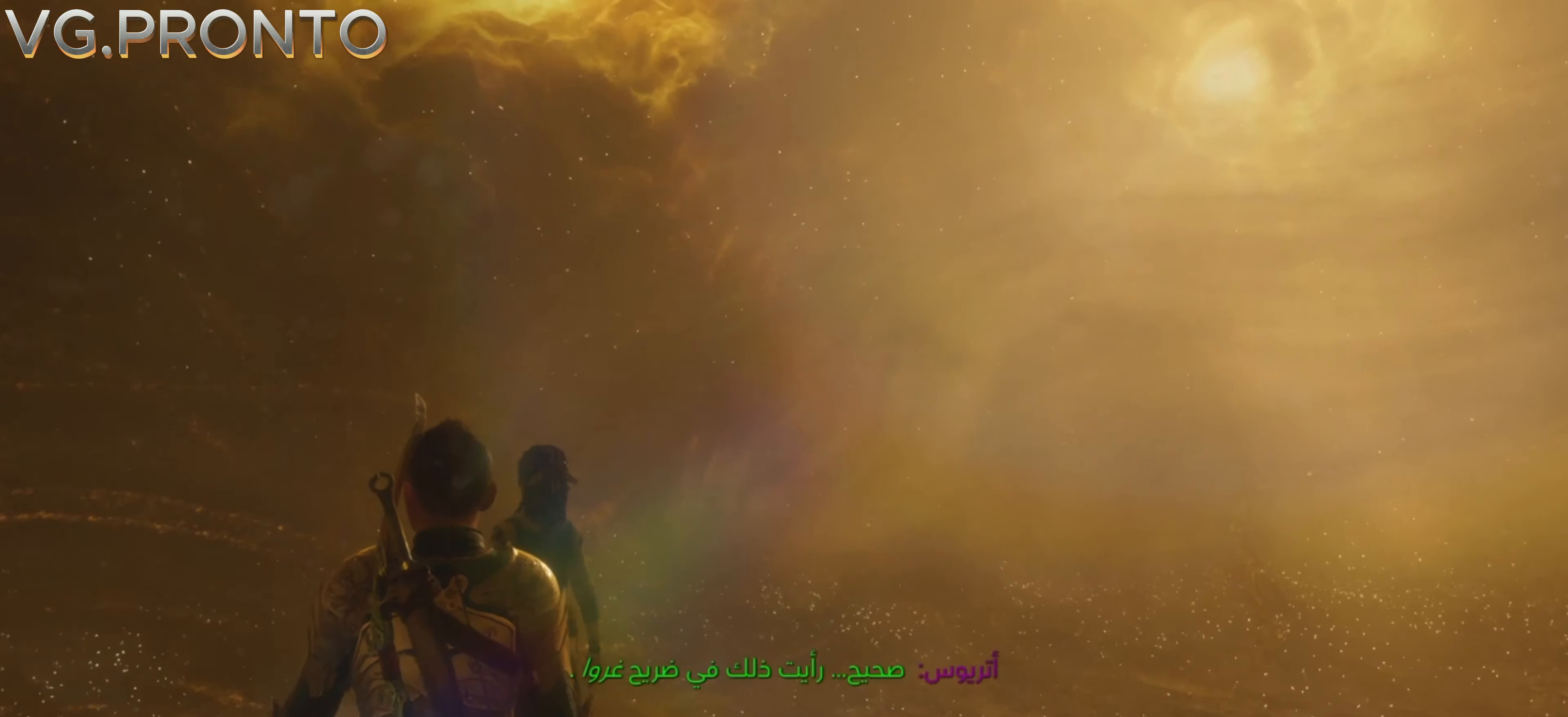
{"buttons": [], "left_stick": "center", "right_stick": "center", "events": [[50, "right_stick", "center"]]}
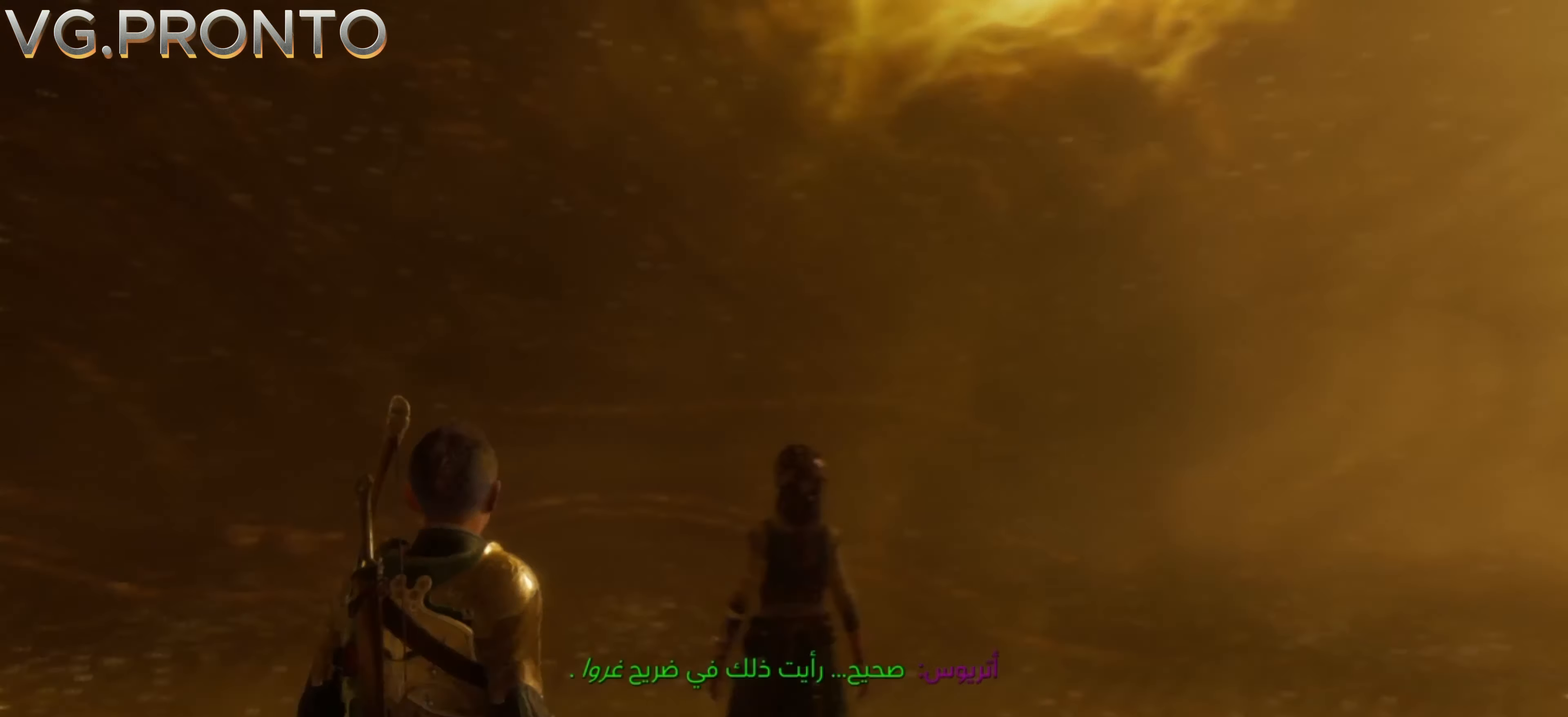
{"buttons": [], "left_stick": "center", "right_stick": "center", "events": [[250, "right_stick", "up-left"], [483, "right_stick", "center"]]}
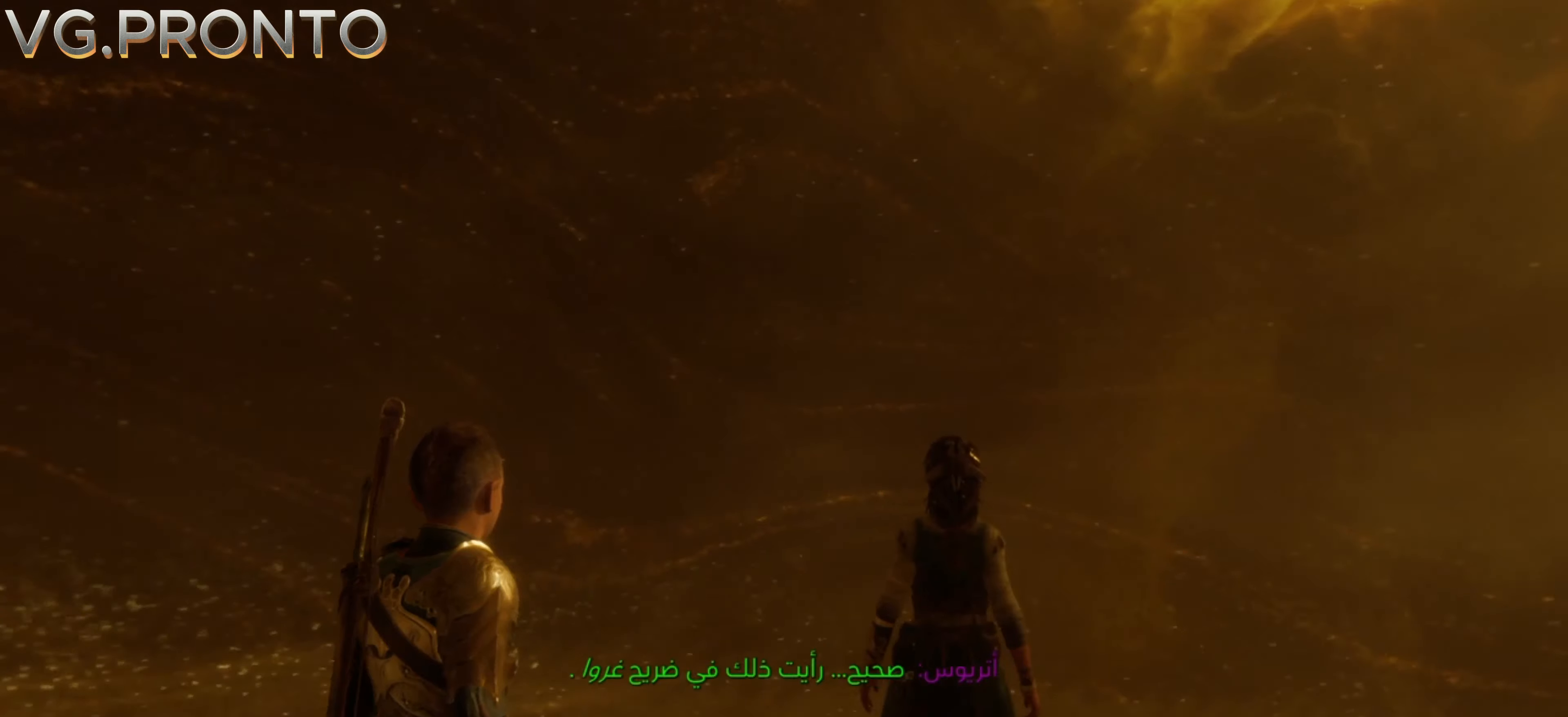
{"buttons": [], "left_stick": "center", "right_stick": "center", "events": []}
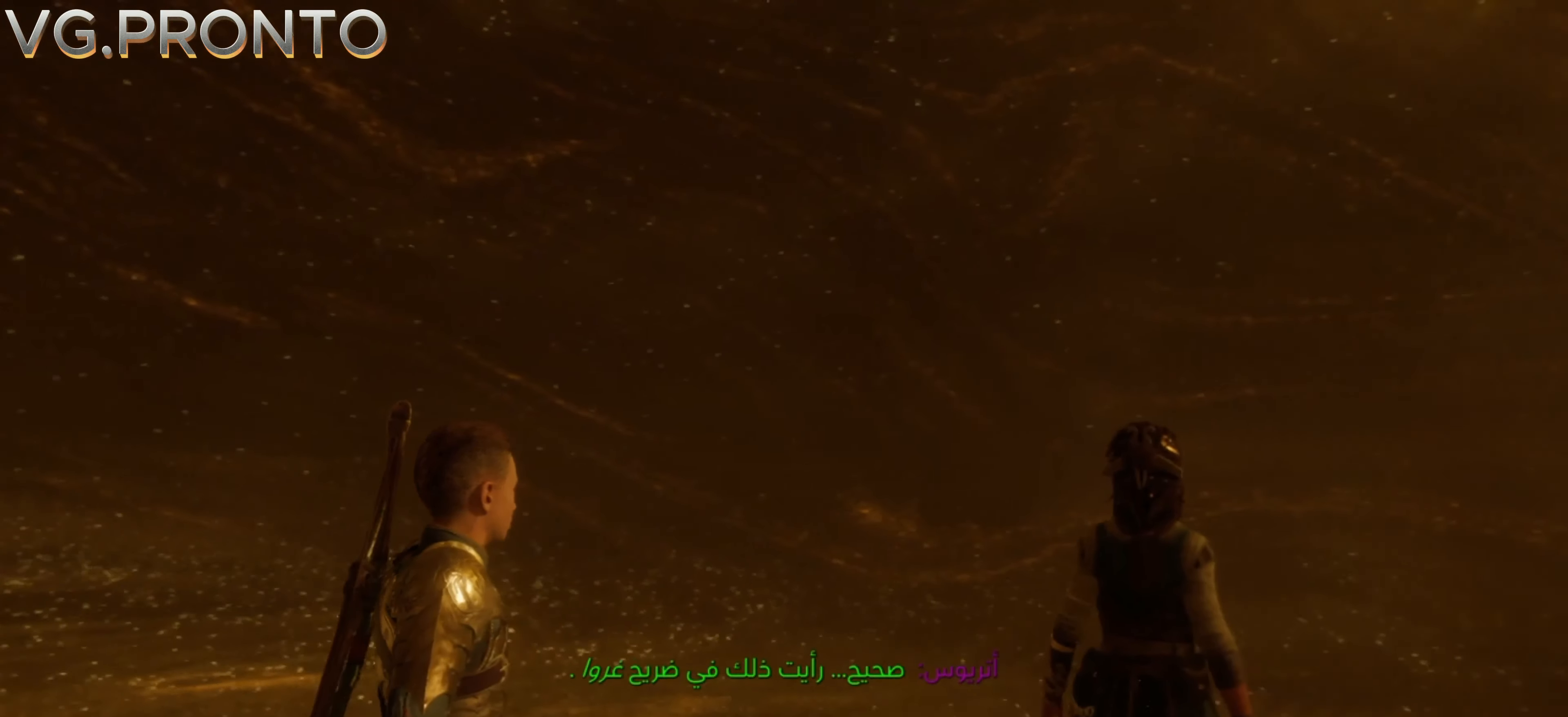
{"buttons": [], "left_stick": "center", "right_stick": "center", "events": []}
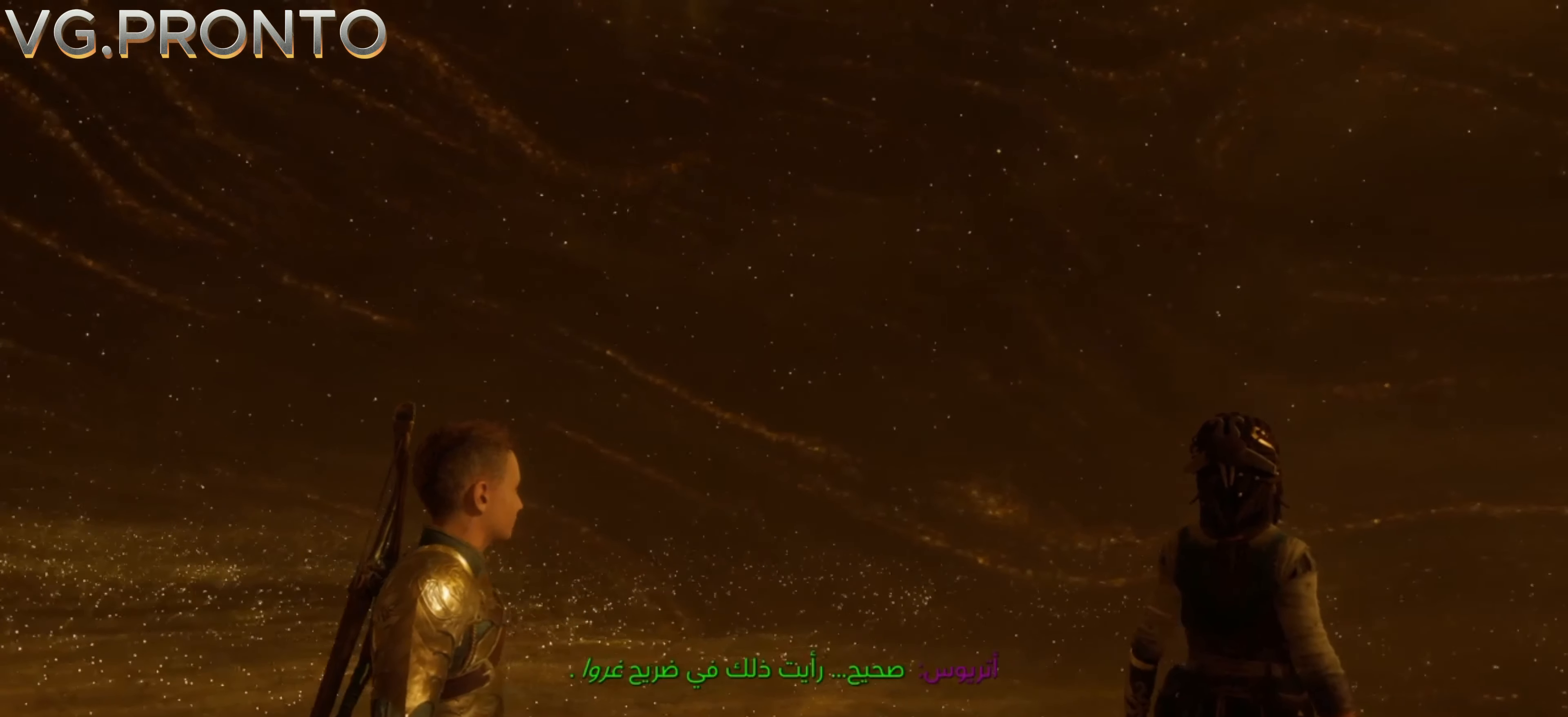
{"buttons": [], "left_stick": "center", "right_stick": "down-right", "events": [[17, "right_stick", "up-left"], [383, "right_stick", "down-right"]]}
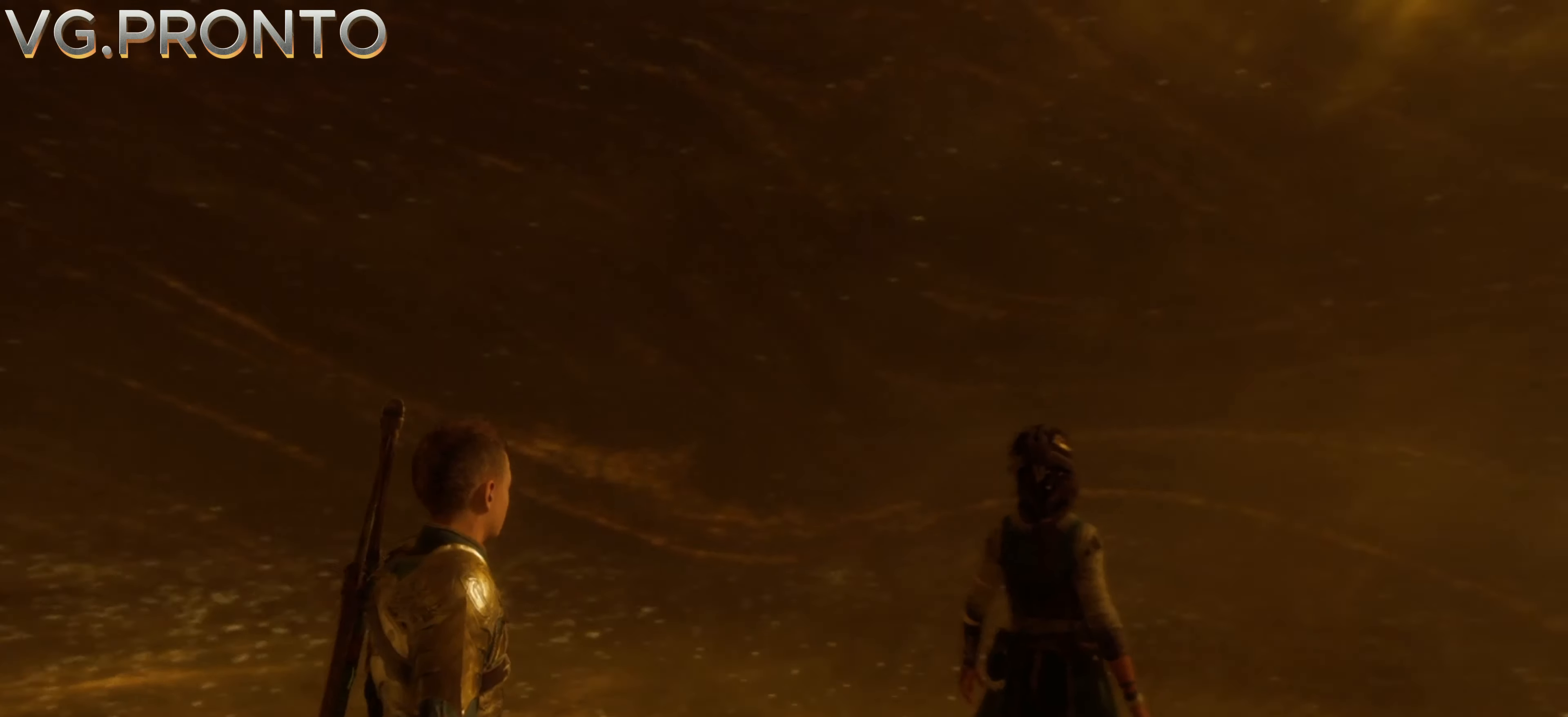
{"buttons": [], "left_stick": "center", "right_stick": "down-right", "events": []}
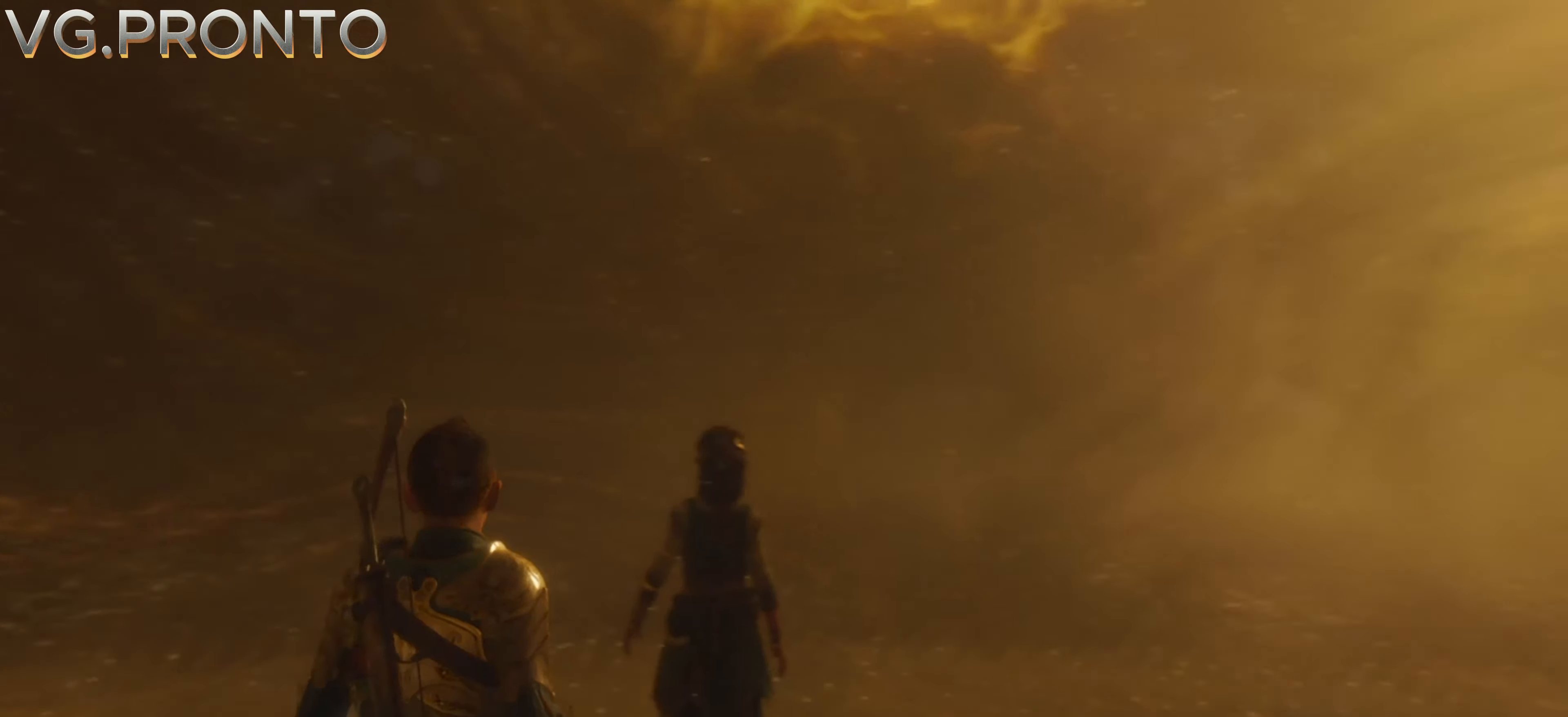
{"buttons": [], "left_stick": "center", "right_stick": "up-left", "events": [[417, "right_stick", "up-left"]]}
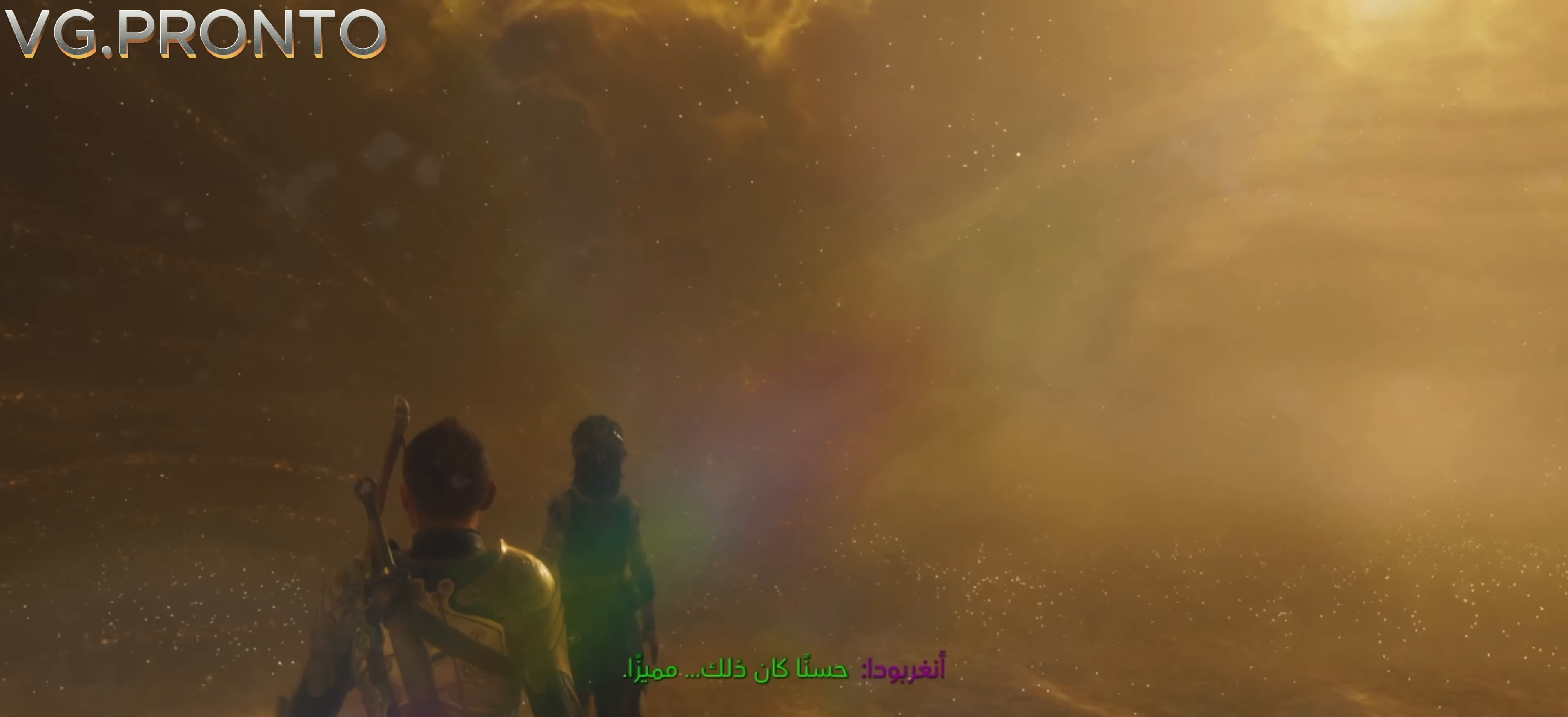
{"buttons": [], "left_stick": "center", "right_stick": "up-right", "events": [[117, "right_stick", "center"], [183, "right_stick", "up-right"]]}
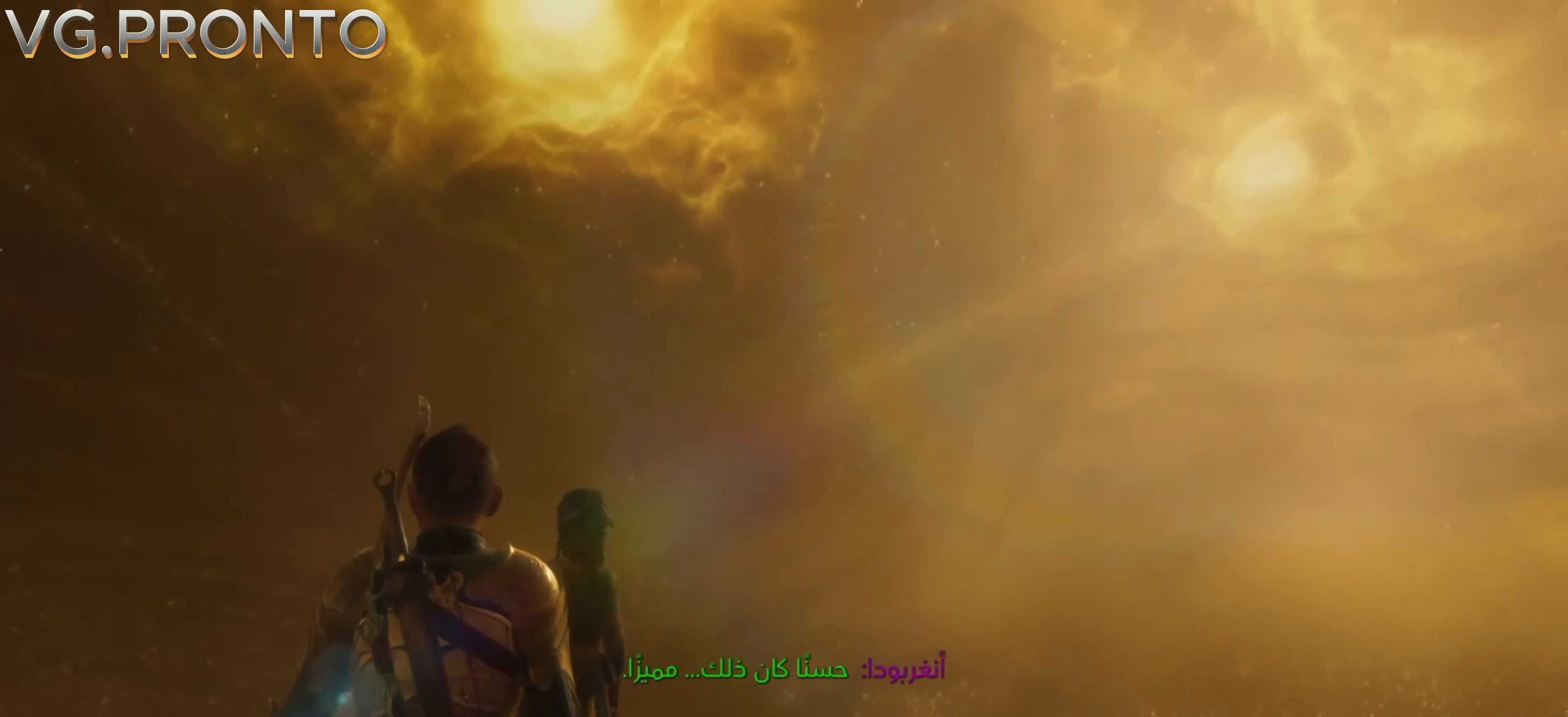
{"buttons": [], "left_stick": "up-left", "right_stick": "up-left", "events": [[117, "right_stick", "up-left"], [350, "right_stick", "center"], [450, "right_stick", "up-left"], [483, "left_stick", "up-left"]]}
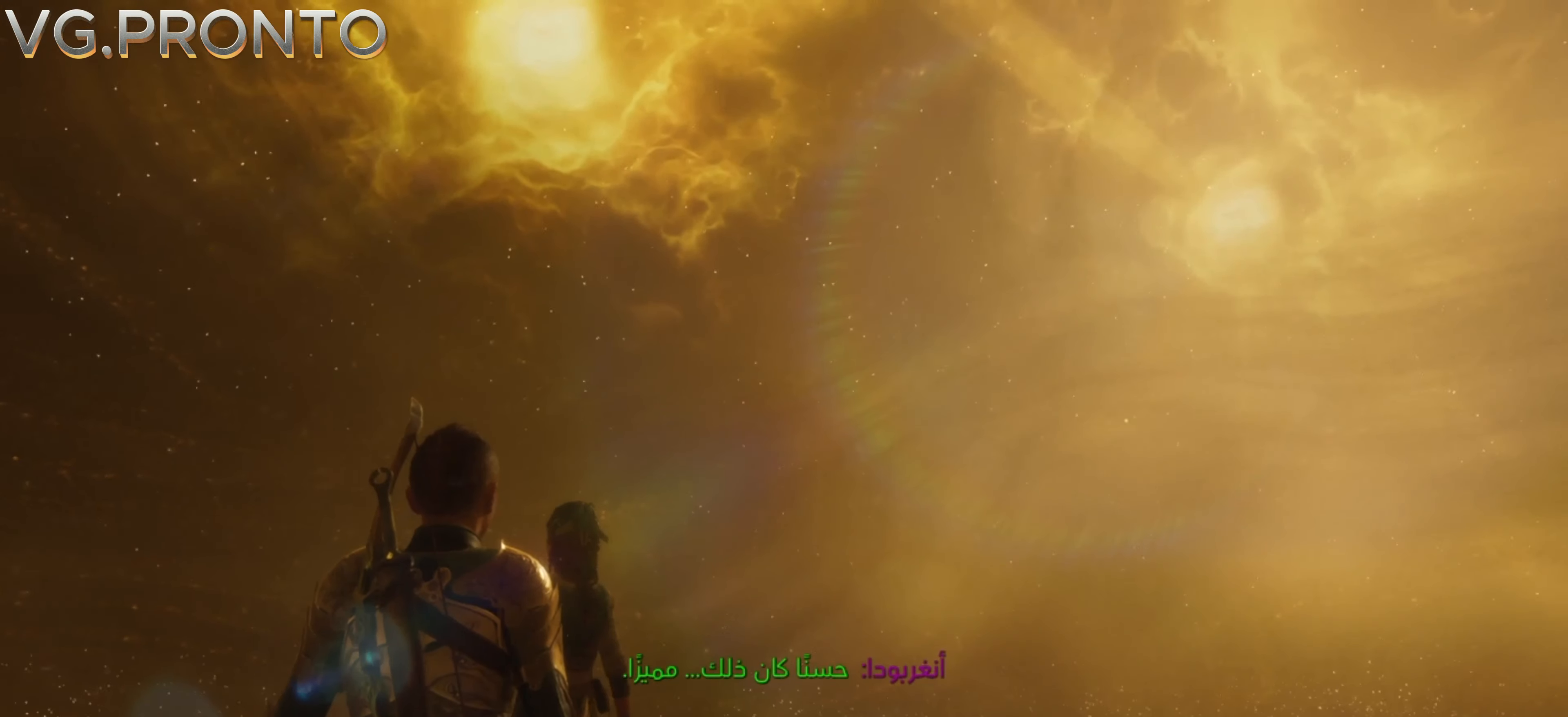
{"buttons": [], "left_stick": "down", "right_stick": "center", "events": [[50, "left_stick", "down"], [50, "right_stick", "center"], [117, "right_stick", "up-right"], [383, "right_stick", "center"]]}
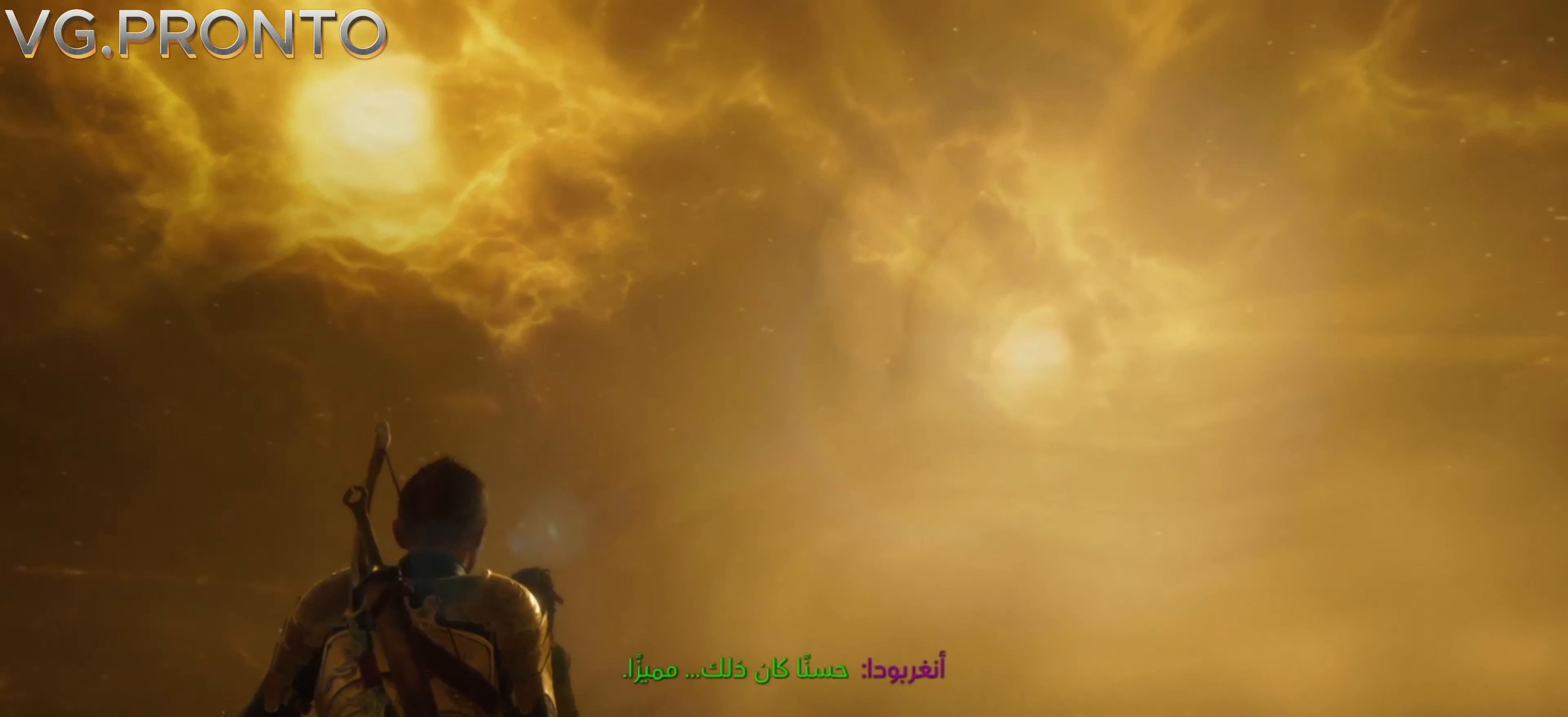
{"buttons": [], "left_stick": "center", "right_stick": "down"}
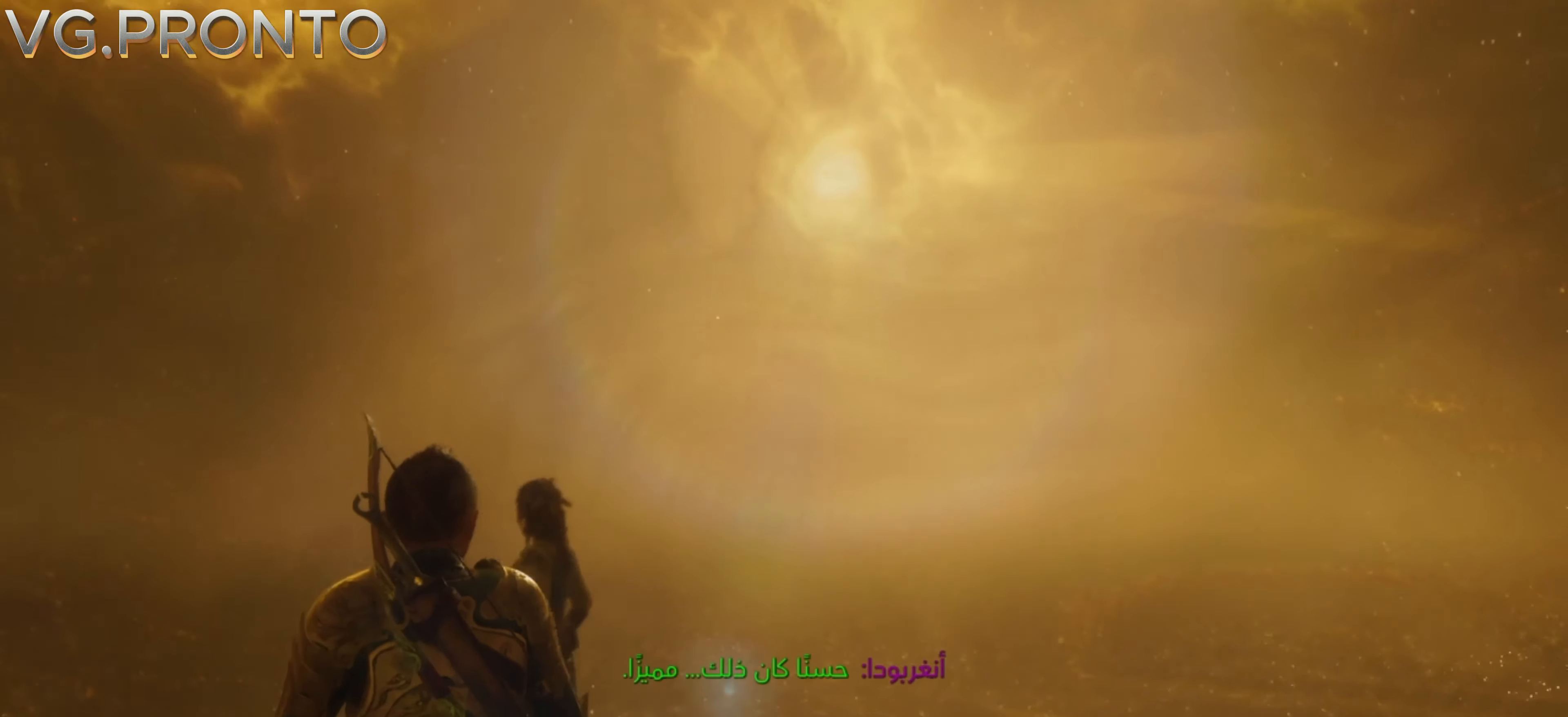
{"buttons": [], "left_stick": "center", "right_stick": "center", "events": [[217, "right_stick", "center"]]}
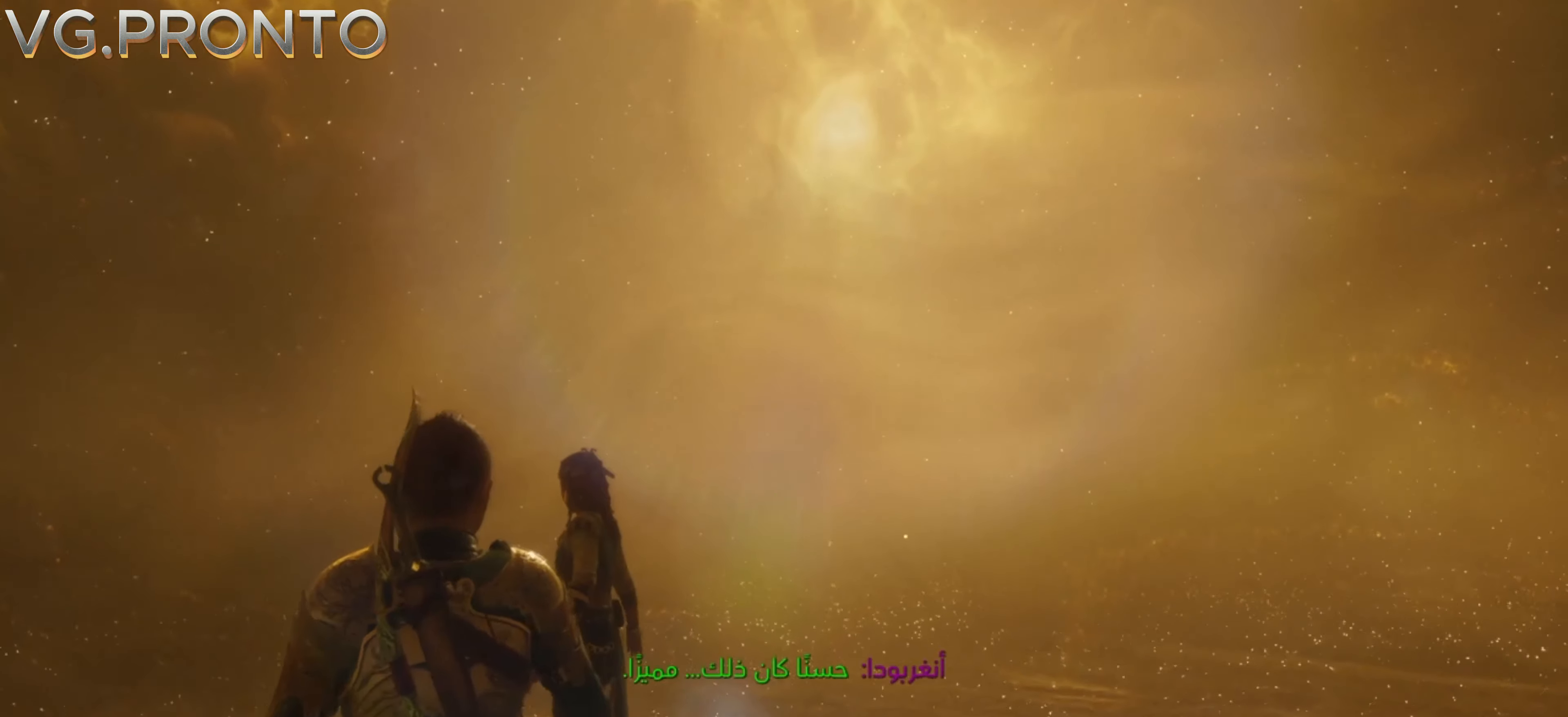
{"buttons": [], "left_stick": "center", "right_stick": "down", "events": [[84, "right_stick", "up-left"], [317, "right_stick", "down"]]}
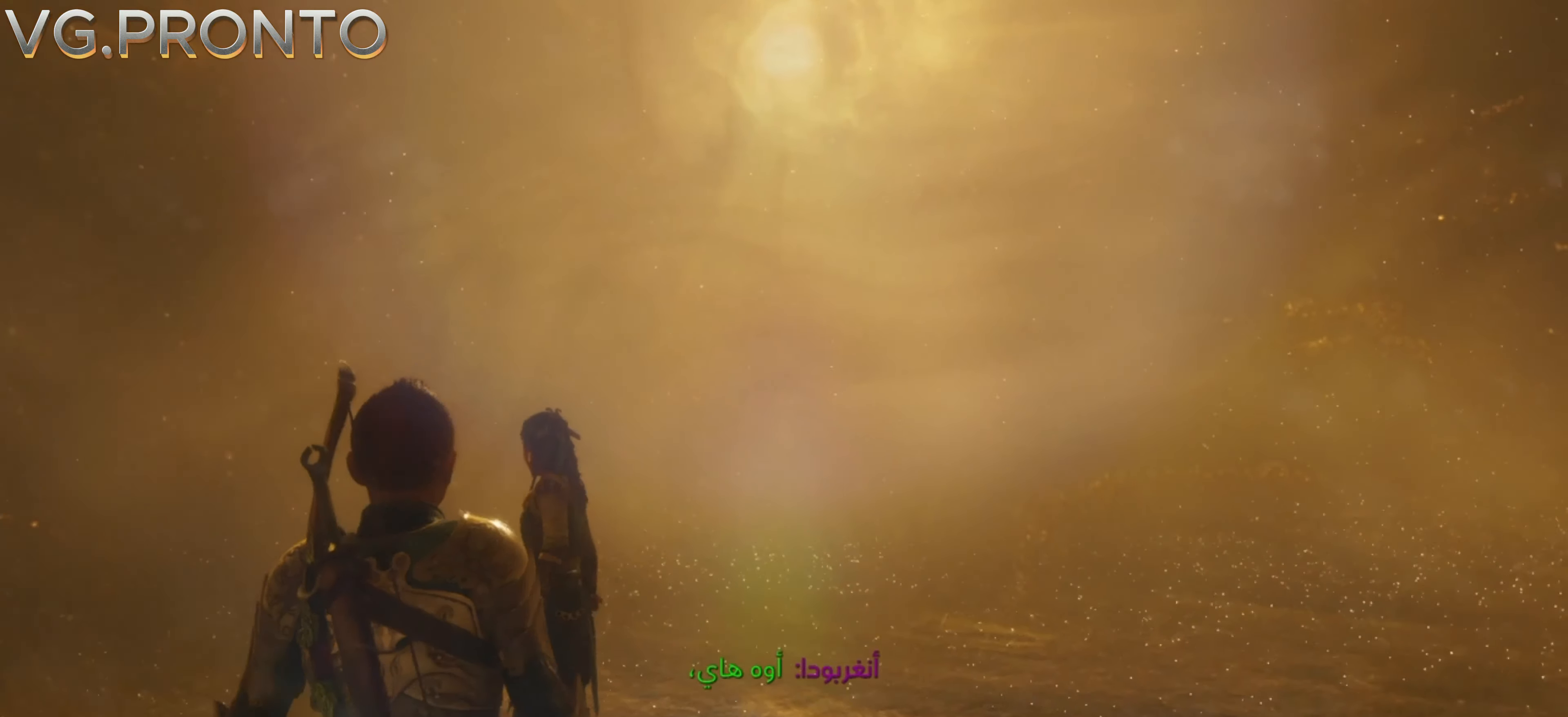
{"buttons": [], "left_stick": "center", "right_stick": "center", "events": [[234, "right_stick", "up-left"], [334, "right_stick", "center"]]}